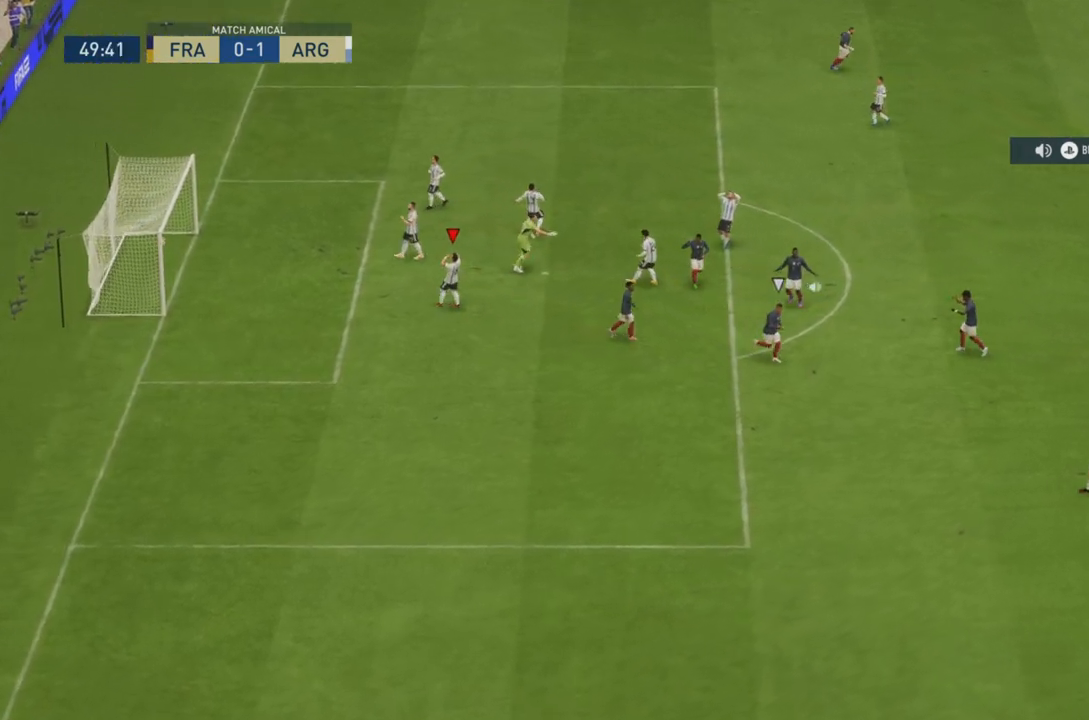
Gameplay with a controller (PlayStation layout); each line is a JSON object with the inputs held at the frame after it. "events" lists button and stick changes between this image and that frame as [ms after this image, input, new state], when the widget could be followed in between. Not read: L3 R3.
{"buttons": ["CROSS"], "left_stick": "center", "right_stick": "center", "events": [[100, "CROSS", "up"], [167, "CROSS", "down"], [367, "CROSS", "up"], [433, "CROSS", "down"]]}
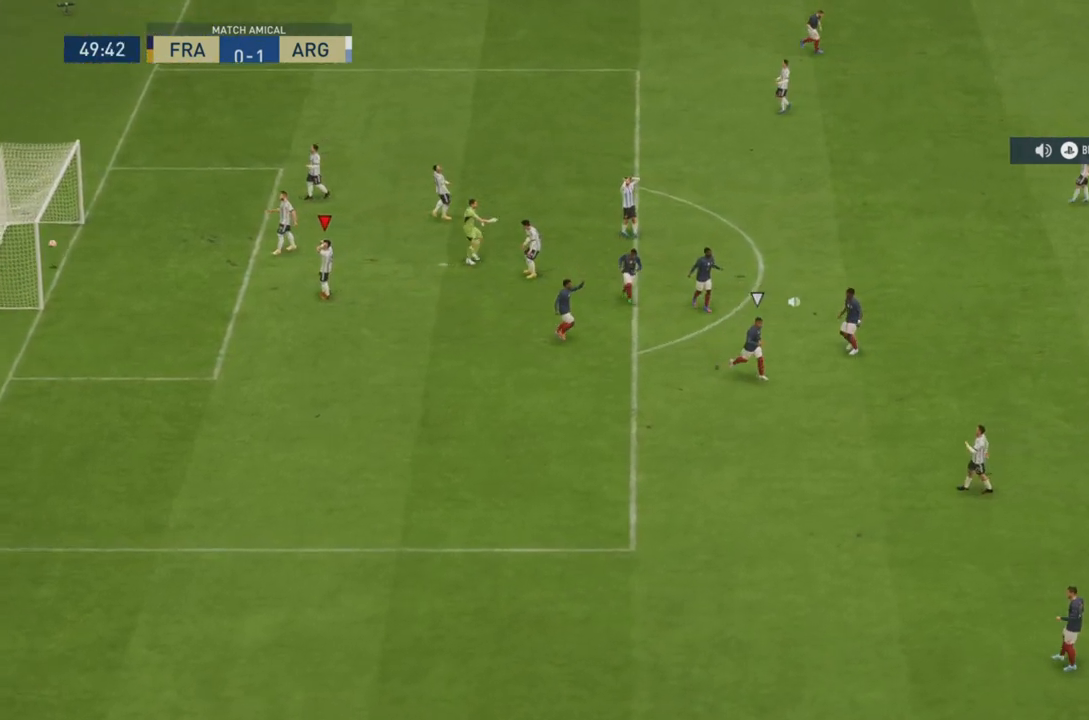
{"buttons": ["CROSS", "L1"], "left_stick": "center", "right_stick": "center", "events": [[100, "CROSS", "up"], [167, "L1", "down"], [200, "CROSS", "down"], [367, "CROSS", "up"], [367, "L1", "up"], [434, "CROSS", "down"], [467, "L1", "down"]]}
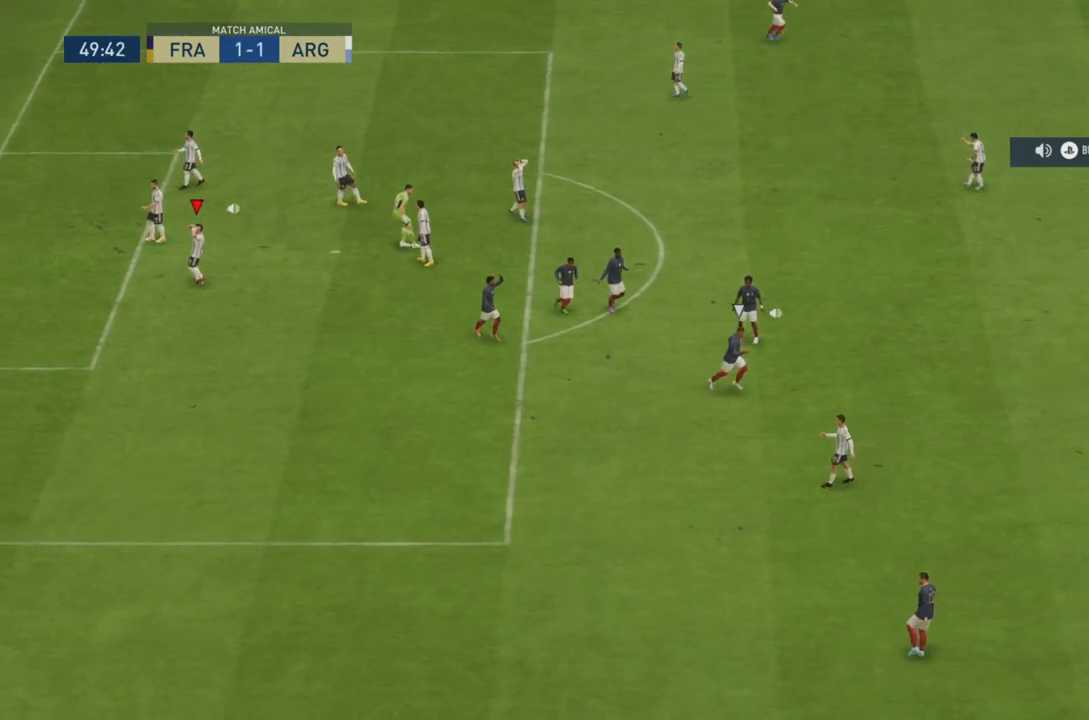
{"buttons": ["CROSS", "L1"], "left_stick": "center", "right_stick": "center", "events": [[100, "CROSS", "up"], [133, "L1", "up"], [167, "CROSS", "down"], [200, "L1", "down"], [333, "CROSS", "up"], [367, "L1", "up"], [383, "CROSS", "down"], [417, "L1", "down"]]}
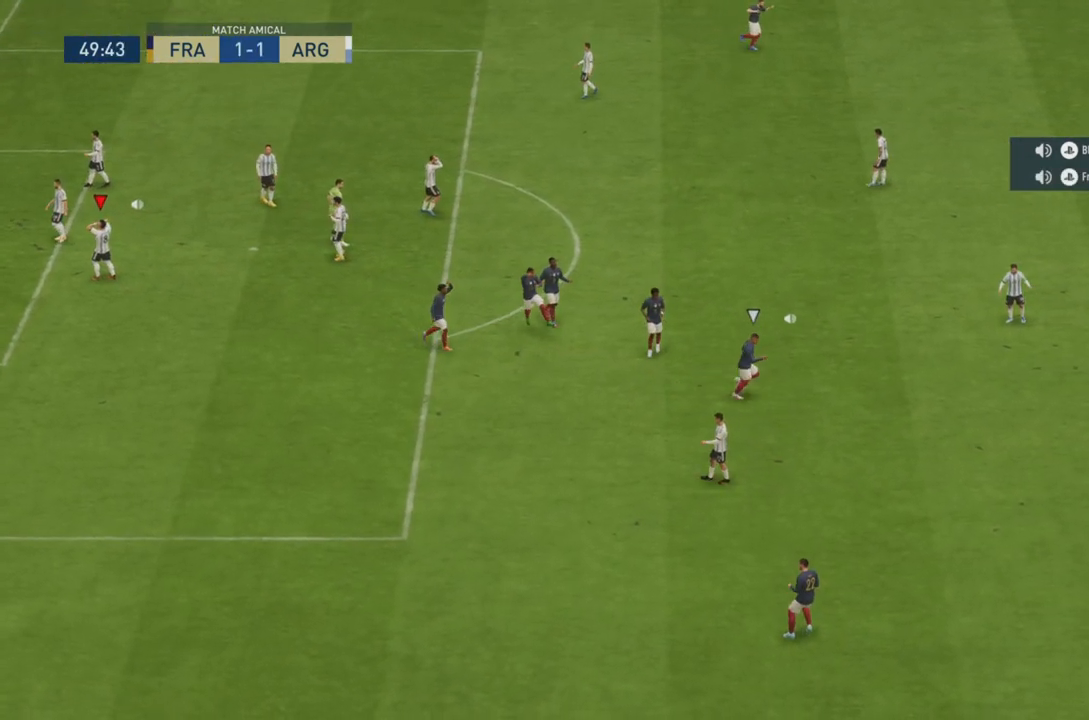
{"buttons": ["L1"], "left_stick": "center", "right_stick": "center", "events": [[50, "CROSS", "up"], [84, "L1", "up"], [117, "CROSS", "down"], [184, "L1", "down"], [284, "CROSS", "up"], [317, "CROSS", "down"], [317, "L1", "up"], [384, "L1", "down"], [484, "CROSS", "up"]]}
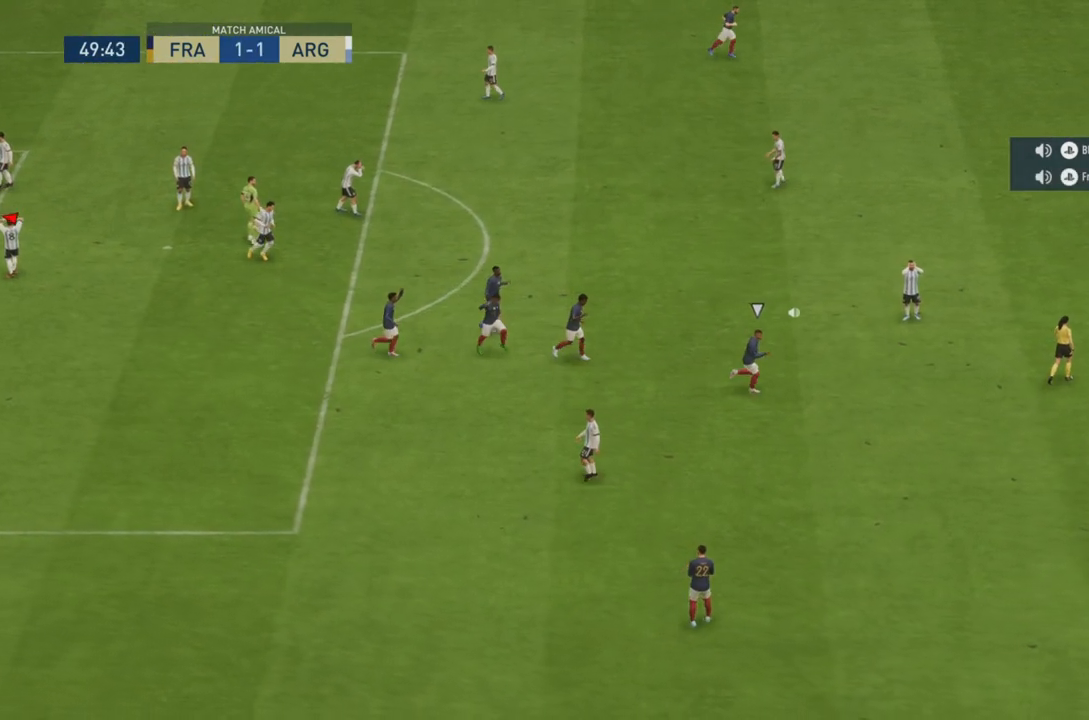
{"buttons": [], "left_stick": "center", "right_stick": "center", "events": [[50, "CROSS", "down"], [50, "L1", "up"], [217, "CROSS", "up"], [317, "CROSS", "down"], [317, "L1", "down"], [483, "CROSS", "up"], [483, "L1", "up"]]}
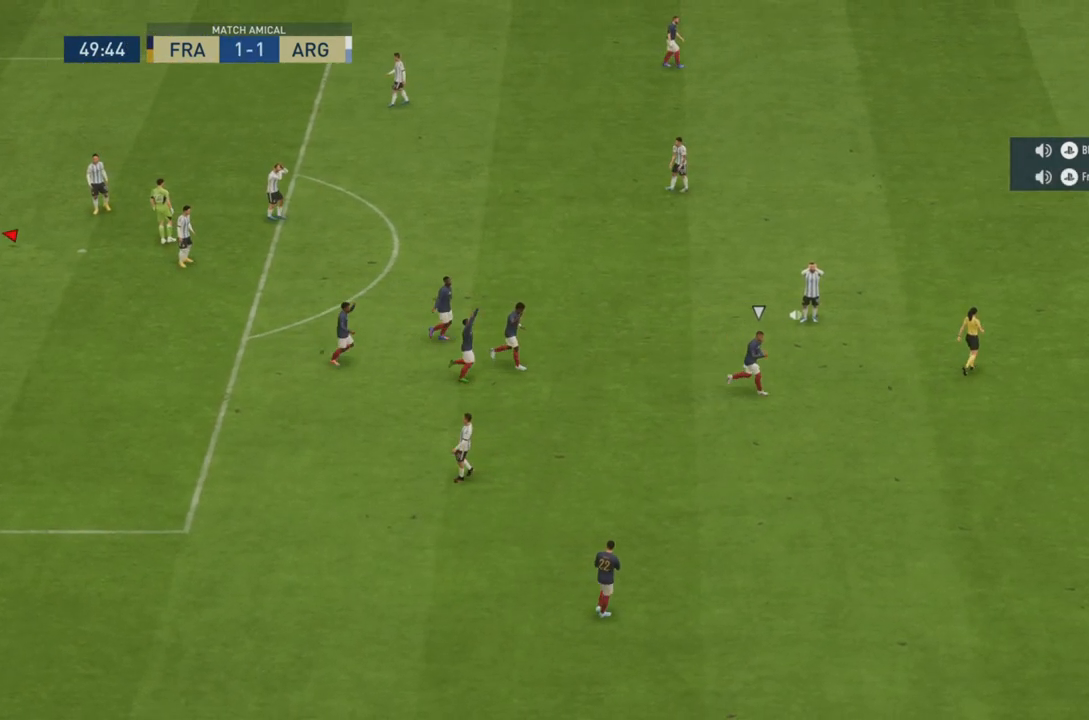
{"buttons": ["CROSS"], "left_stick": "center", "right_stick": "center", "events": [[50, "CROSS", "down"], [84, "L1", "down"], [217, "CROSS", "up"], [250, "L1", "up"], [284, "CROSS", "down"], [284, "L1", "down"], [467, "CROSS", "up"], [467, "L1", "up"], [501, "CROSS", "down"]]}
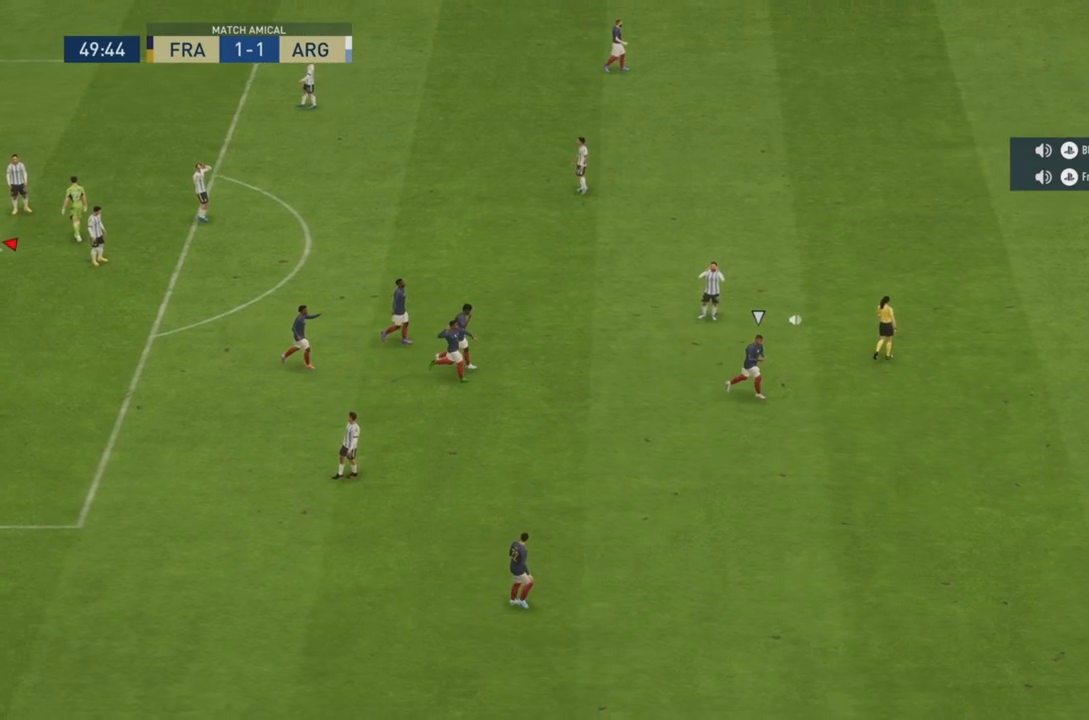
{"buttons": ["CROSS", "L1"], "left_stick": "center", "right_stick": "center", "events": [[33, "L1", "down"], [200, "CROSS", "up"], [200, "L1", "up"], [233, "CROSS", "down"], [267, "L1", "down"], [433, "CROSS", "up"], [433, "L1", "up"], [500, "CROSS", "down"], [500, "L1", "down"]]}
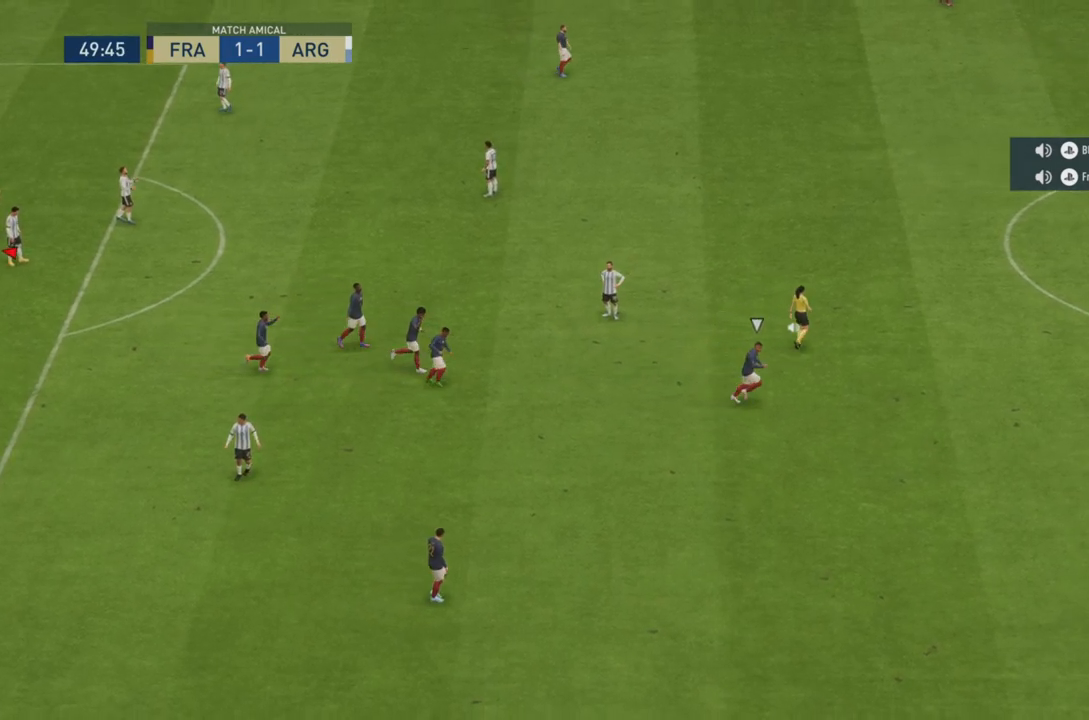
{"buttons": ["CROSS", "L1"], "left_stick": "center", "right_stick": "center", "events": [[167, "L1", "up"], [200, "CROSS", "up"], [234, "CROSS", "down"], [234, "L1", "down"], [434, "CROSS", "up"], [434, "L1", "up"], [467, "L1", "down"], [501, "CROSS", "down"]]}
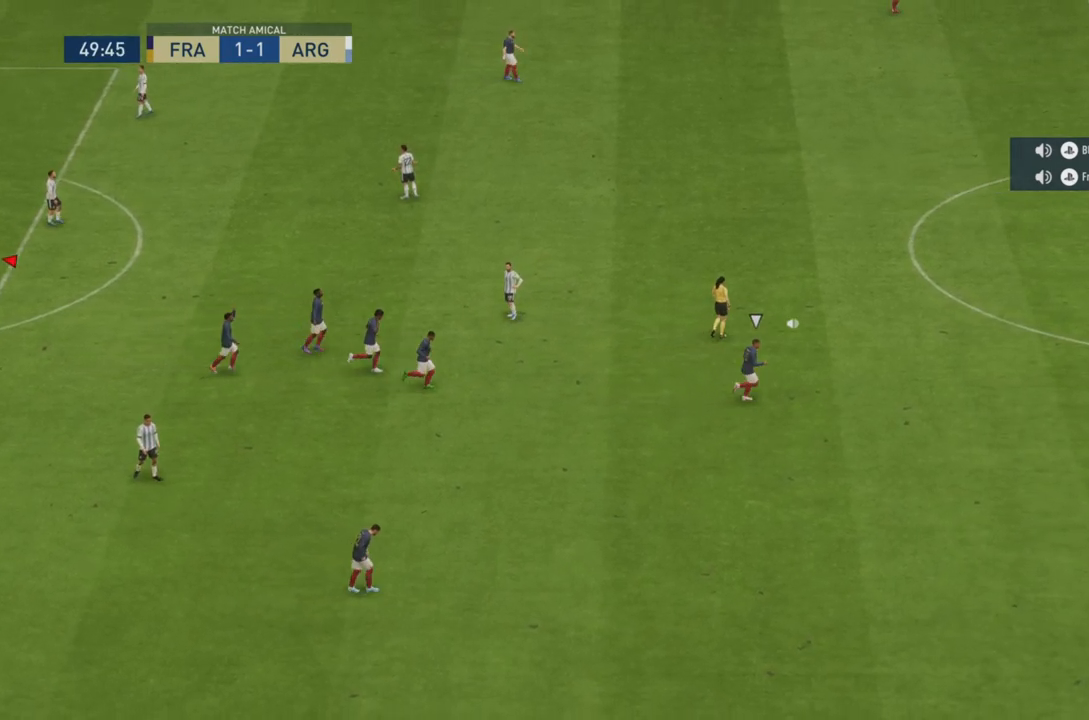
{"buttons": ["CROSS", "L1"], "left_stick": "center", "right_stick": "center", "events": [[167, "CROSS", "up"], [167, "L1", "up"], [233, "CROSS", "down"], [233, "L1", "down"], [383, "L1", "up"], [417, "CROSS", "up"], [450, "CROSS", "down"], [484, "L1", "down"]]}
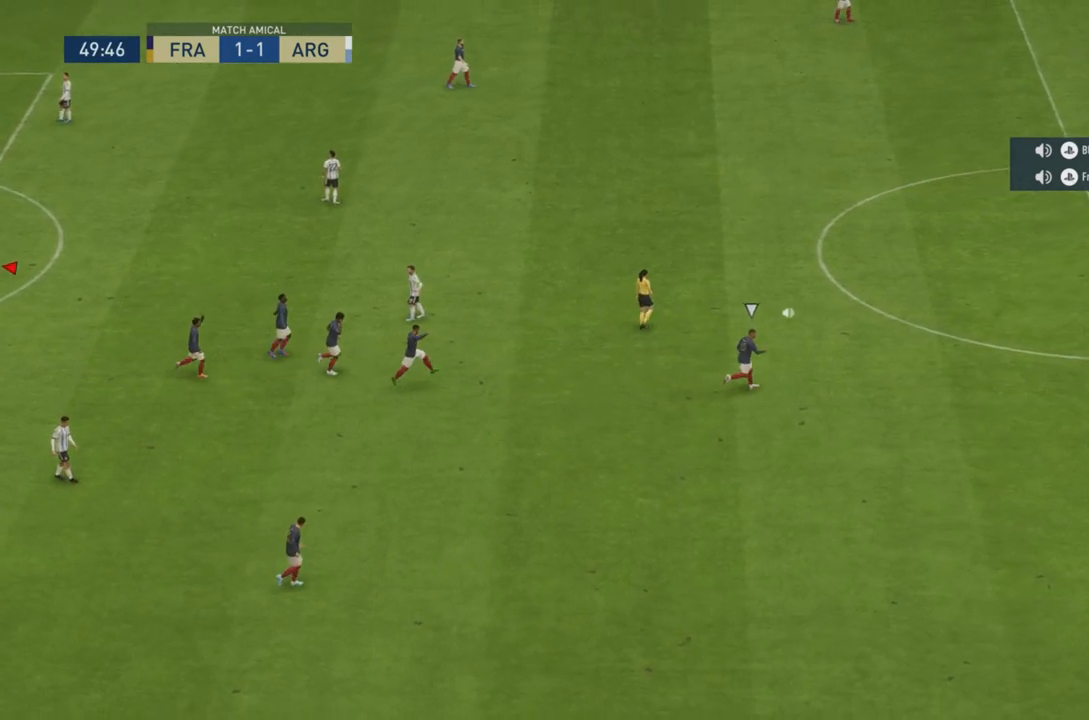
{"buttons": ["CROSS", "L1"], "left_stick": "center", "right_stick": "center", "events": [[117, "L1", "up"], [150, "CROSS", "up"], [217, "CROSS", "down"], [217, "L1", "down"], [351, "L1", "up"], [384, "CROSS", "up"], [417, "CROSS", "down"], [417, "L1", "down"]]}
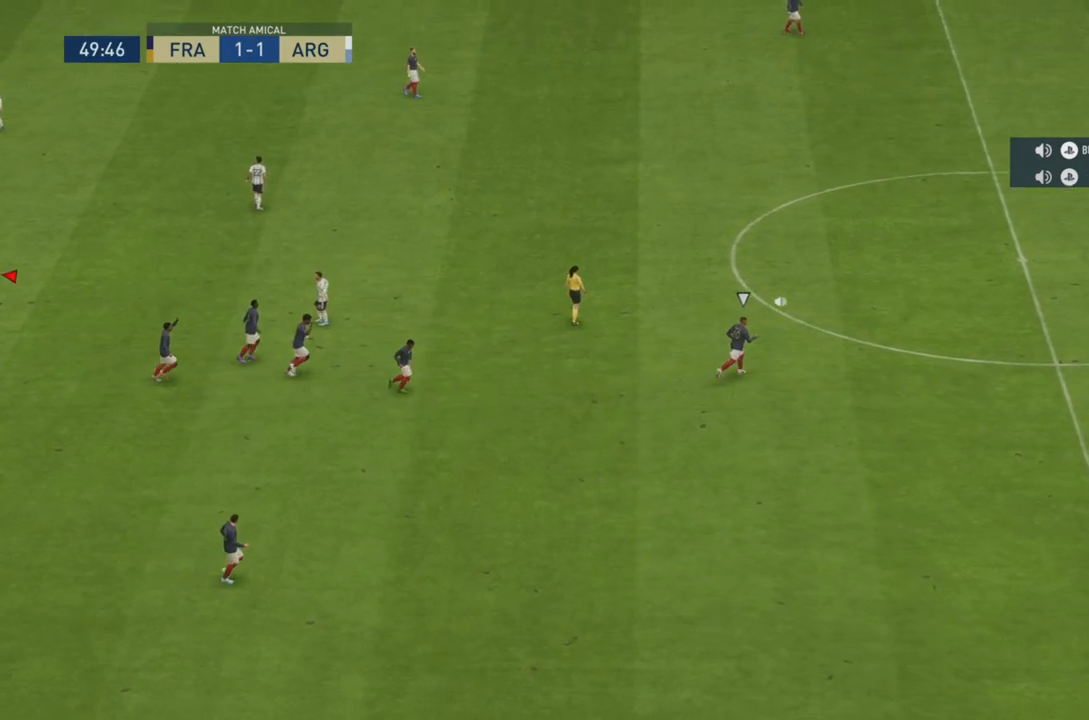
{"buttons": ["CROSS", "L1"], "left_stick": "center", "right_stick": "center", "events": [[116, "CROSS", "up"], [116, "L1", "up"], [150, "CROSS", "down"], [183, "L1", "down"], [417, "L1", "up"], [484, "L1", "down"]]}
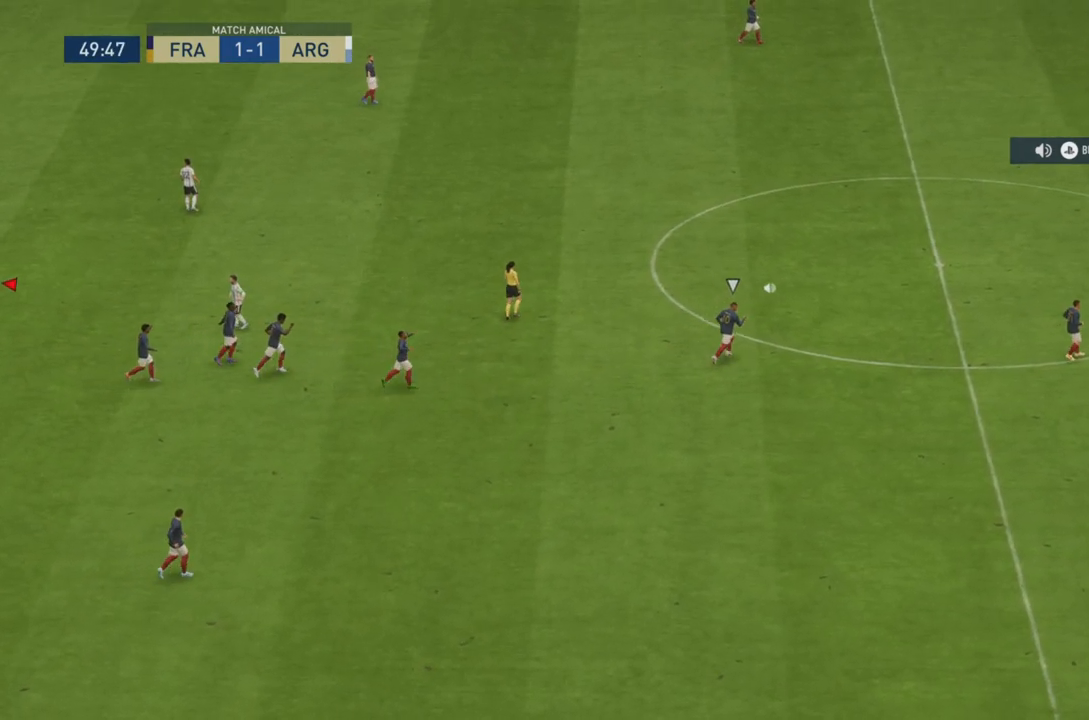
{"buttons": ["CROSS"], "left_stick": "center", "right_stick": "center", "events": [[117, "CROSS", "up"], [184, "L1", "up"], [250, "CROSS", "down"], [250, "L1", "down"], [401, "CROSS", "up"], [434, "L1", "up"], [467, "CROSS", "down"]]}
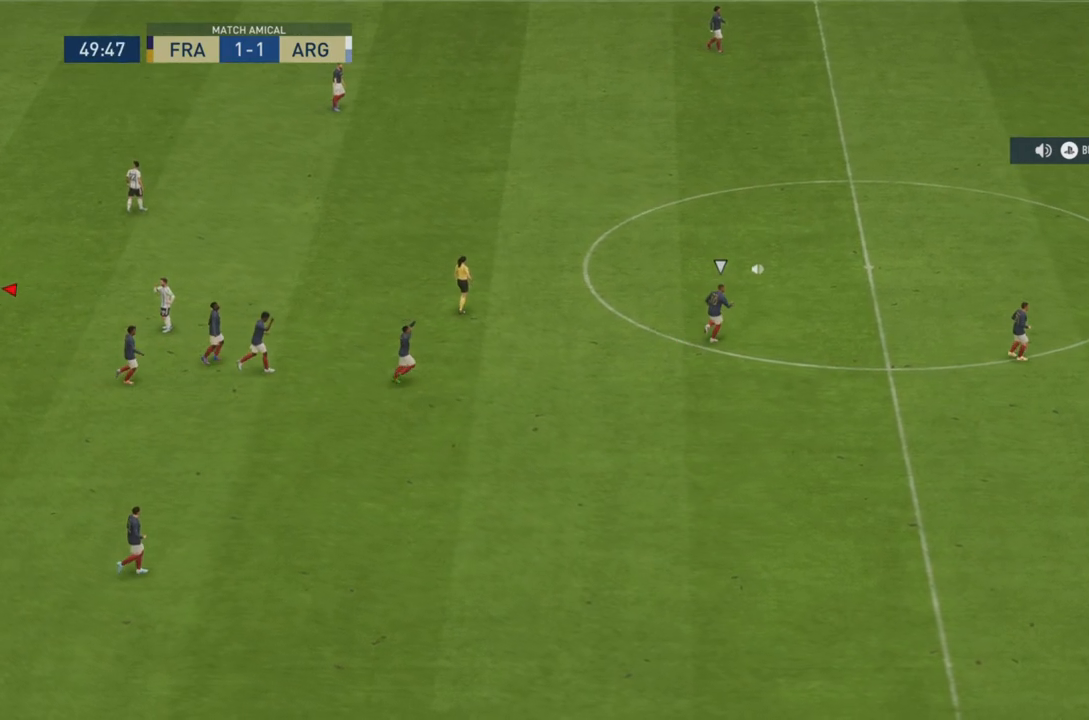
{"buttons": ["CROSS", "L1"], "left_stick": "center", "right_stick": "center", "events": [[17, "L1", "down"], [150, "CROSS", "up"], [150, "L1", "up"], [217, "CROSS", "down"], [250, "L1", "down"], [417, "CROSS", "up"], [417, "L1", "up"], [484, "CROSS", "down"], [484, "L1", "down"]]}
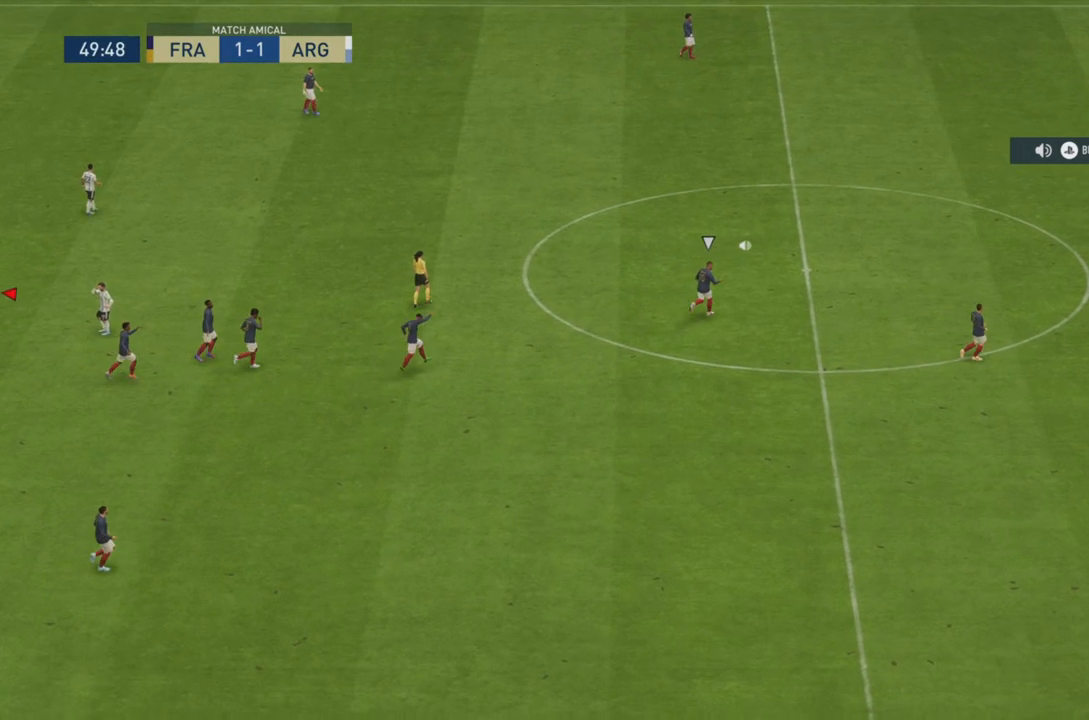
{"buttons": ["CROSS", "L1"], "left_stick": "center", "right_stick": "center", "events": [[116, "CROSS", "up"], [116, "L1", "up"], [183, "CROSS", "down"], [183, "L1", "down"], [350, "CROSS", "up"], [350, "L1", "up"], [417, "CROSS", "down"], [450, "L1", "down"]]}
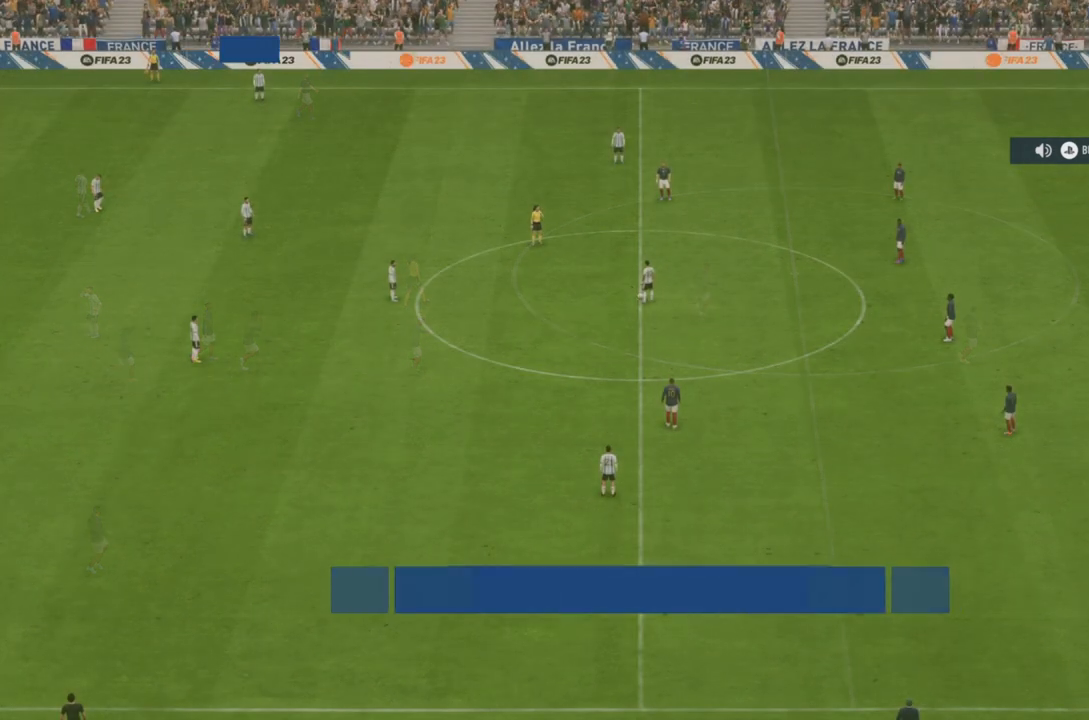
{"buttons": [], "left_stick": "center", "right_stick": "center", "events": [[83, "L1", "up"], [117, "CROSS", "up"], [150, "CROSS", "down"], [184, "L1", "down"], [350, "CROSS", "up"], [350, "L1", "up"]]}
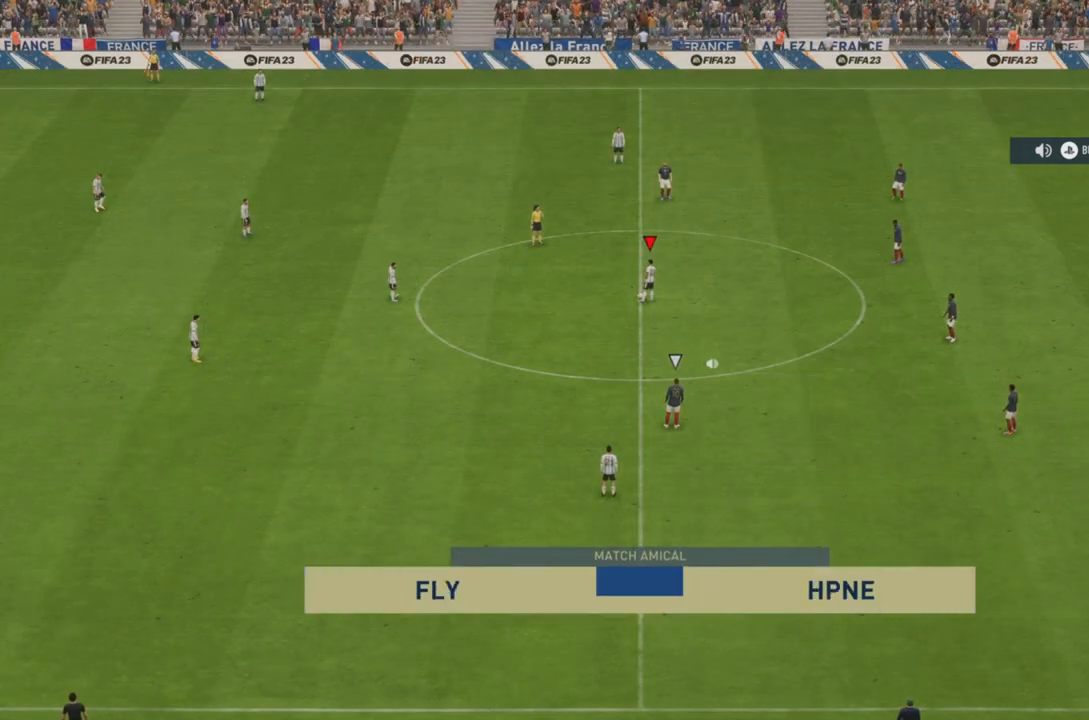
{"buttons": [], "left_stick": "left", "right_stick": "center", "events": [[250, "CROSS", "down"], [350, "left_stick", "left"], [417, "CROSS", "up"]]}
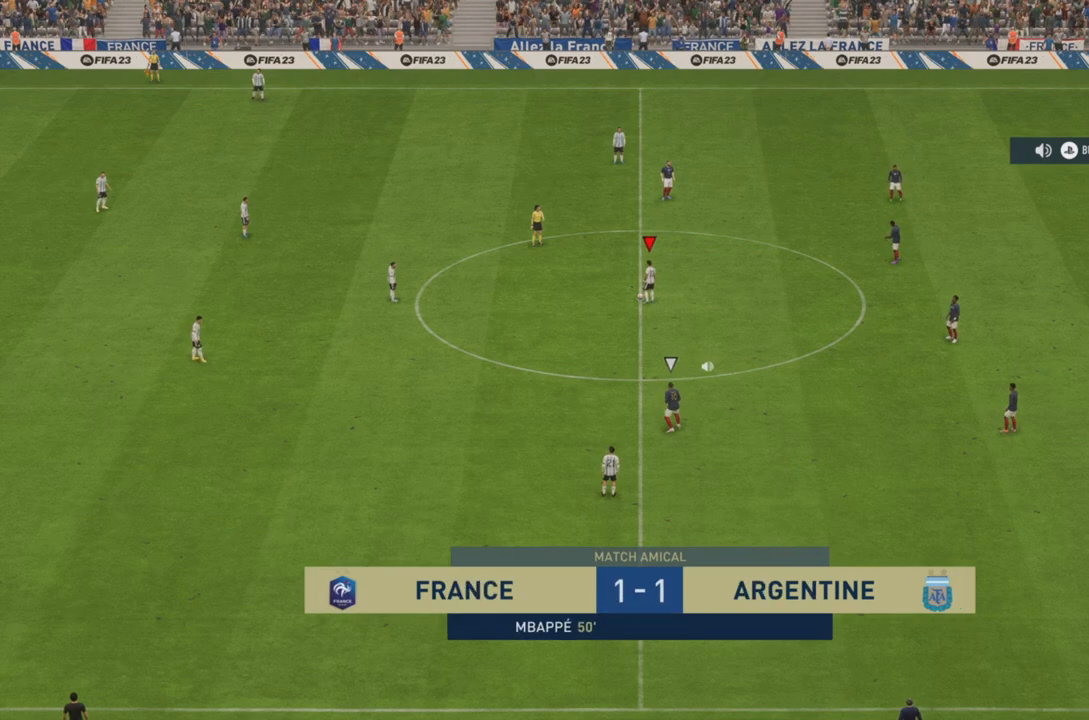
{"buttons": [], "left_stick": "center", "right_stick": "center", "events": [[133, "left_stick", "center"]]}
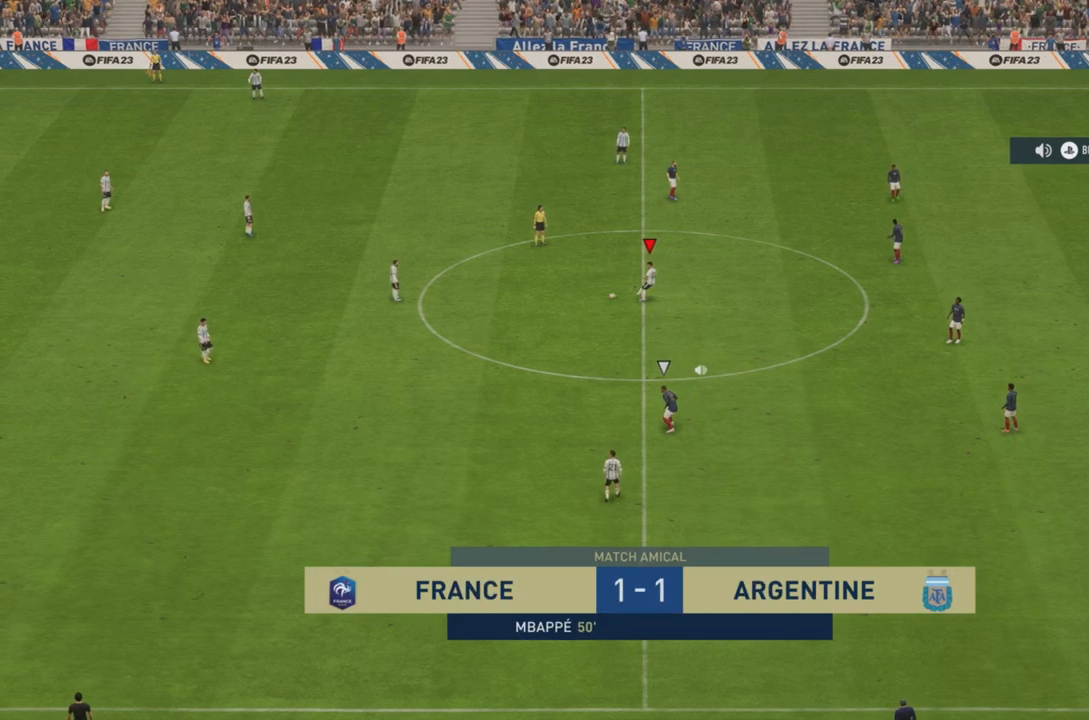
{"buttons": [], "left_stick": "left", "right_stick": "center", "events": [[84, "left_stick", "left"]]}
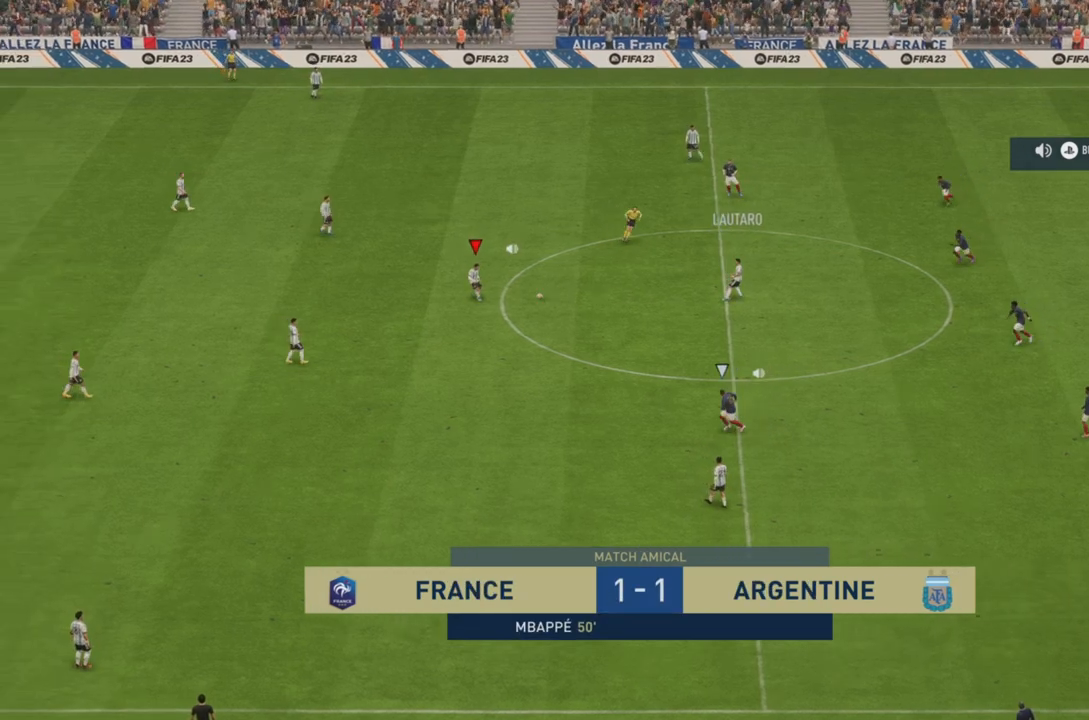
{"buttons": [], "left_stick": "down", "right_stick": "center", "events": [[83, "left_stick", "down-left"], [350, "left_stick", "down"]]}
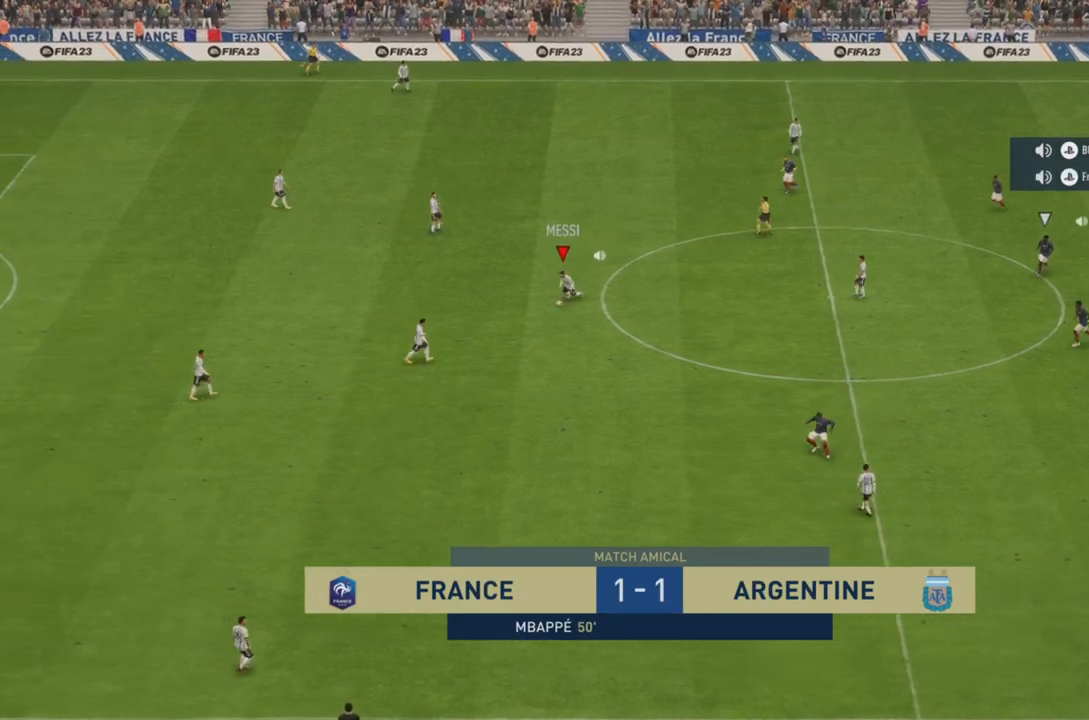
{"buttons": [], "left_stick": "down", "right_stick": "center", "events": [[83, "CROSS", "down"], [300, "CROSS", "up"]]}
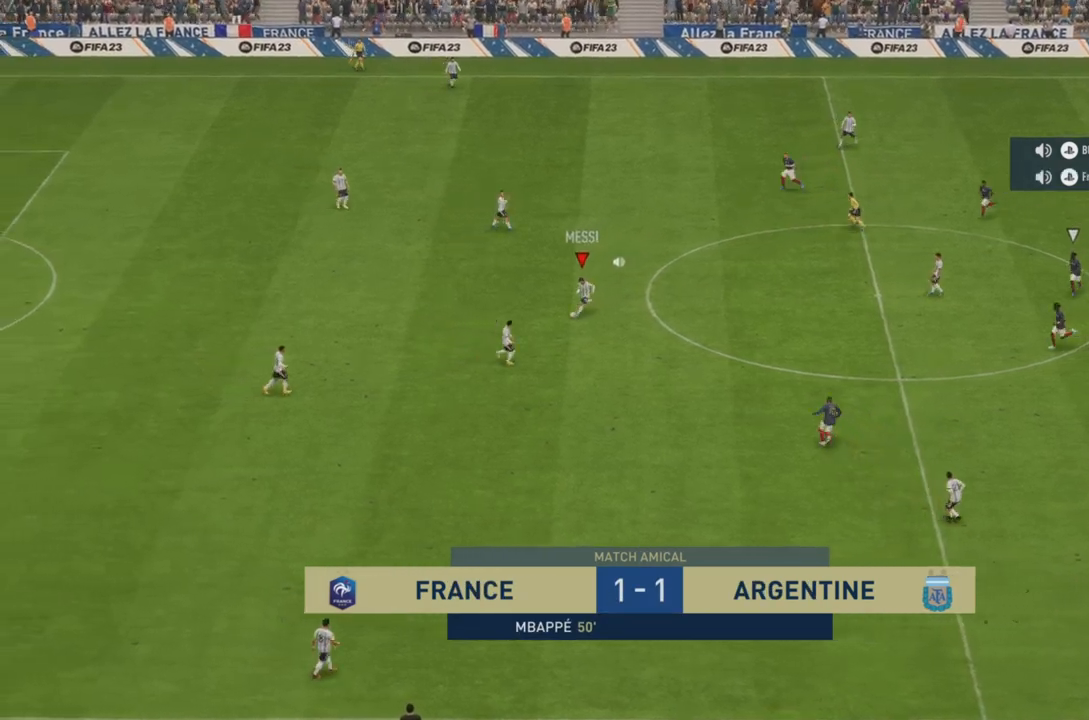
{"buttons": [], "left_stick": "down-right", "right_stick": "center", "events": [[484, "left_stick", "down-right"]]}
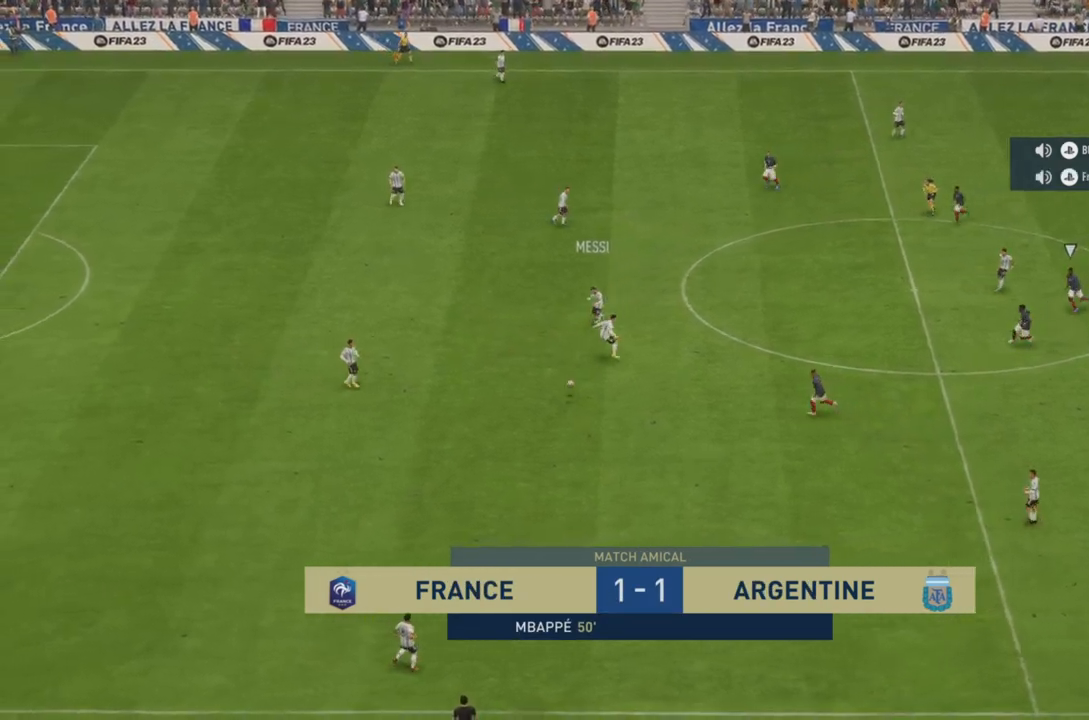
{"buttons": [], "left_stick": "up-right", "right_stick": "center", "events": [[217, "left_stick", "down"], [368, "left_stick", "down-right"], [468, "left_stick", "up-right"]]}
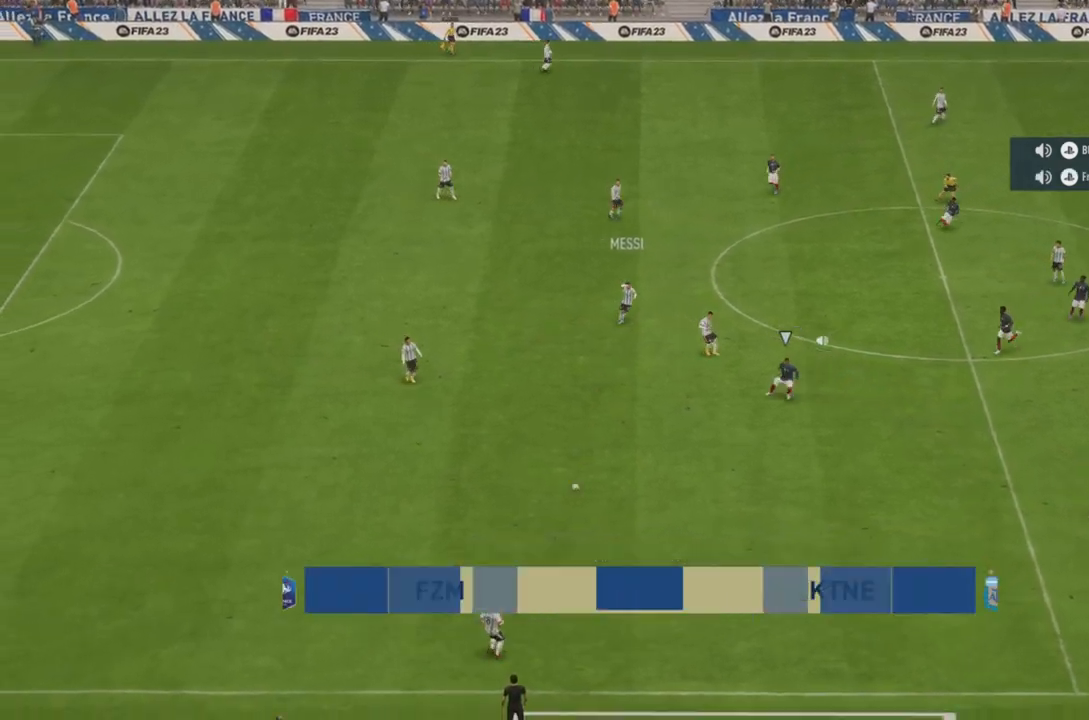
{"buttons": [], "left_stick": "up-right", "right_stick": "center", "events": [[133, "R2", "down"], [384, "R2", "up"]]}
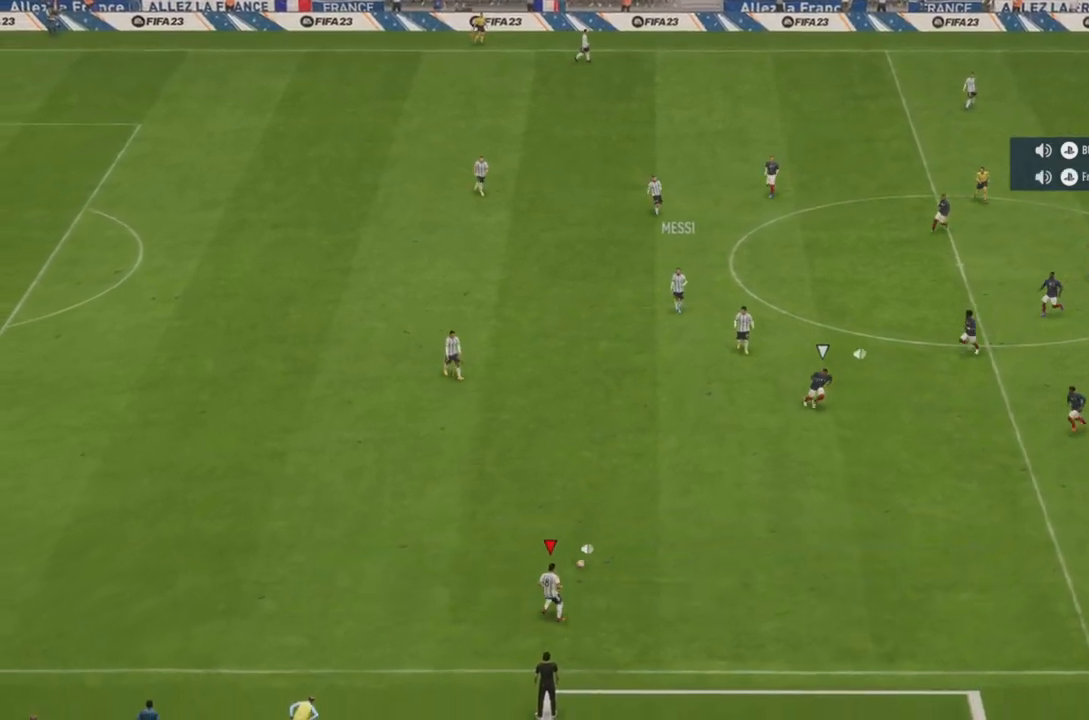
{"buttons": [], "left_stick": "up-right", "right_stick": "center", "events": []}
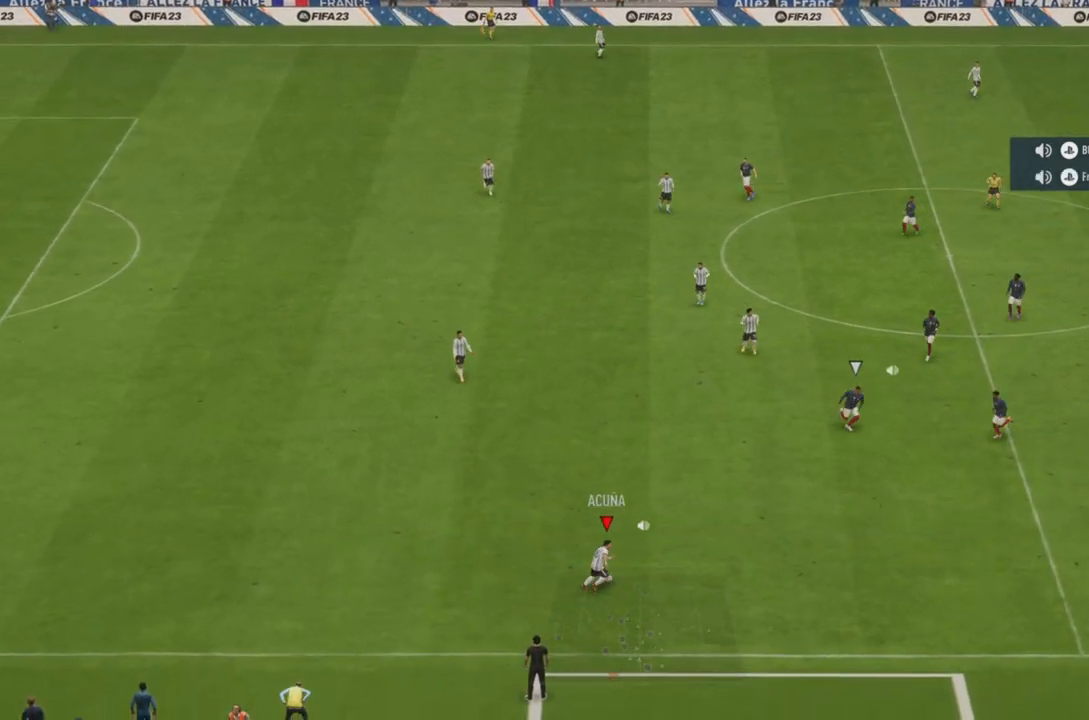
{"buttons": [], "left_stick": "right", "right_stick": "center", "events": [[83, "left_stick", "right"]]}
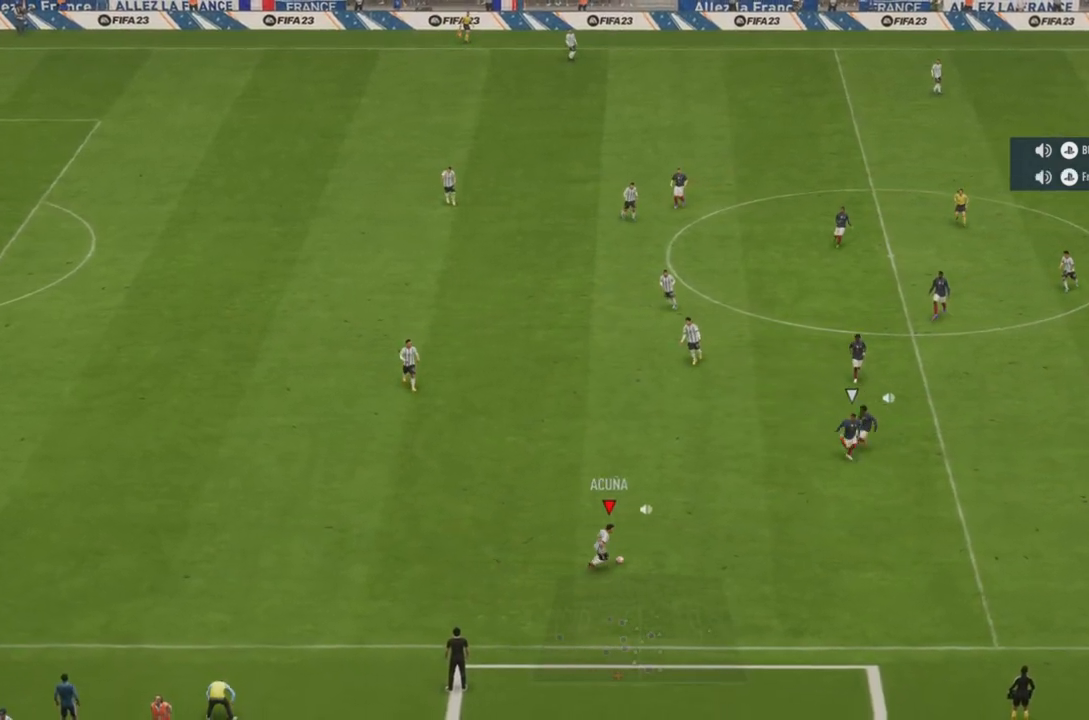
{"buttons": ["L2"], "left_stick": "right", "right_stick": "center", "events": [[84, "right_stick", "down-right"], [167, "L2", "down"], [184, "right_stick", "up-left"], [317, "right_stick", "down-right"], [384, "right_stick", "center"]]}
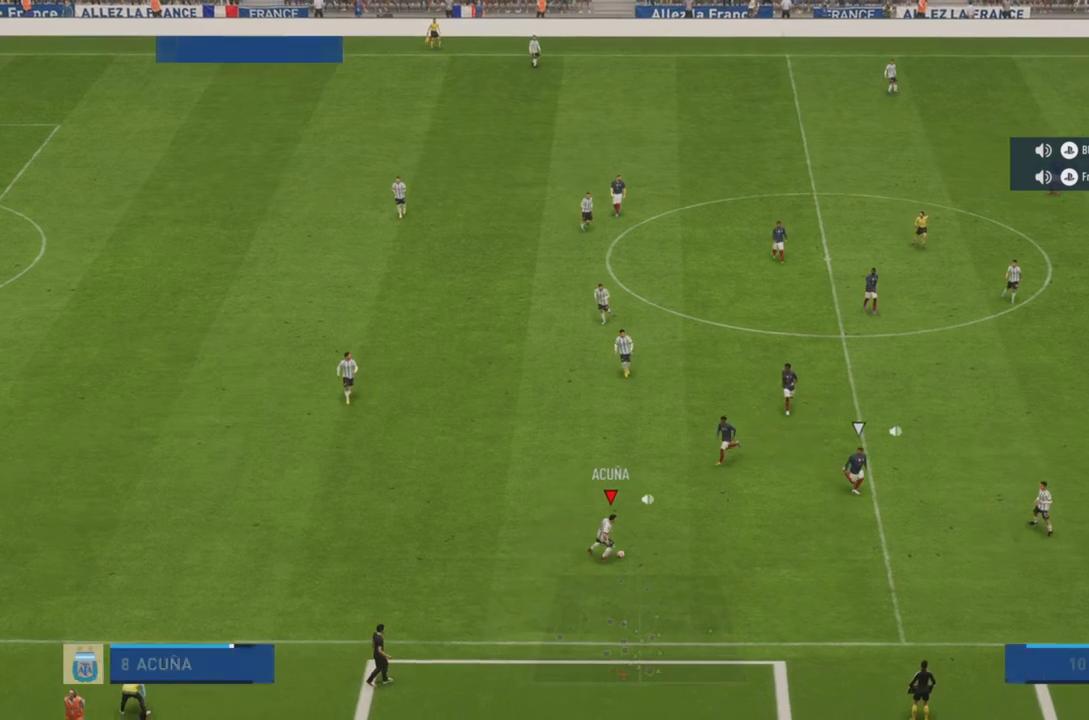
{"buttons": [], "left_stick": "down-right", "right_stick": "center", "events": [[33, "L2", "up"], [400, "left_stick", "down-right"]]}
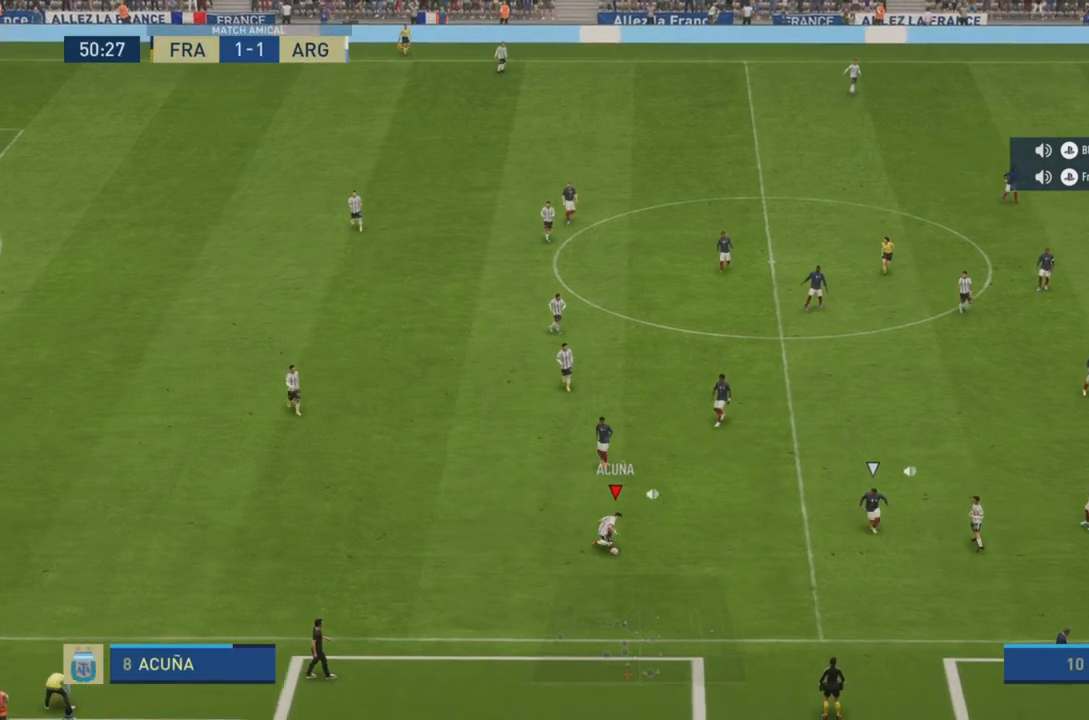
{"buttons": ["R1"], "left_stick": "left", "right_stick": "center", "events": [[33, "left_stick", "left"], [66, "R1", "down"]]}
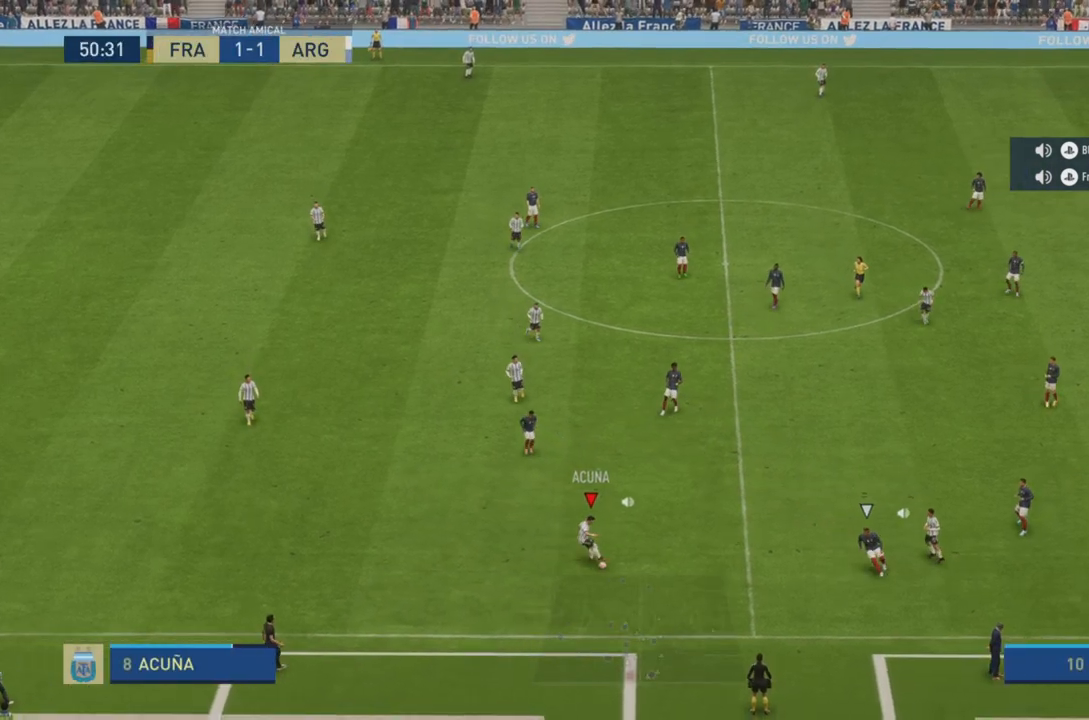
{"buttons": [], "left_stick": "up", "right_stick": "center", "events": [[167, "R1", "up"], [317, "left_stick", "up-left"], [434, "left_stick", "up"]]}